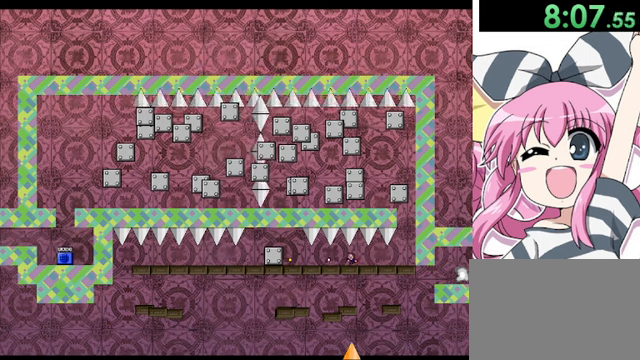
Gameplay with keyboard; each line is a JSON object with the keys held at the frame after it. "events" lists presses ("down") and releases ("up") of "down", "left", "r", "right", "shift", "up" and "z" between this image and that frame as [ms after this image, input, new state], when the widget could be followed in between. No other keys are recorded. Mouse input is not recorded.
{"keys": ["left"], "events": [[40, "z", "up"], [80, "z", "down"], [280, "z", "up"]]}
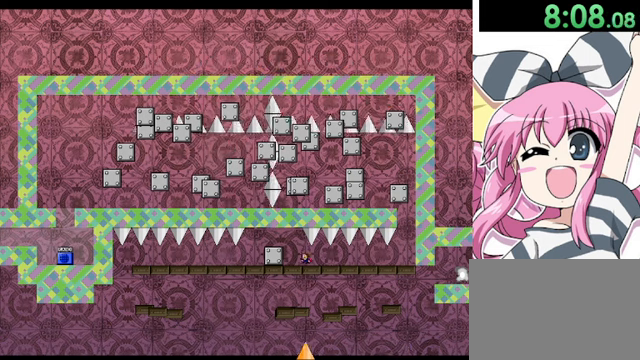
{"keys": ["left"], "events": [[200, "shift", "down"], [480, "shift", "up"]]}
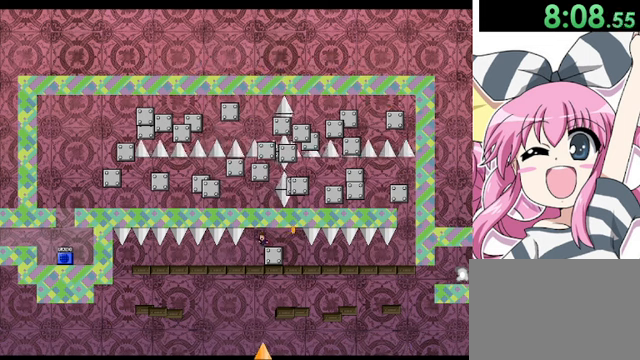
{"keys": ["left"], "events": [[160, "z", "down"], [200, "z", "up"], [240, "z", "down"], [400, "z", "up"]]}
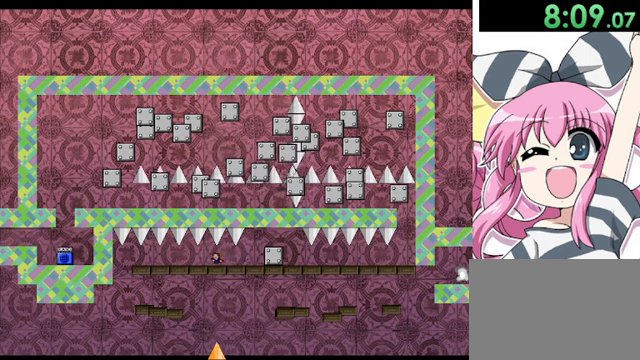
{"keys": ["left", "z"], "events": [[120, "z", "down"], [160, "z", "up"], [280, "z", "down"], [360, "z", "up"], [400, "z", "down"]]}
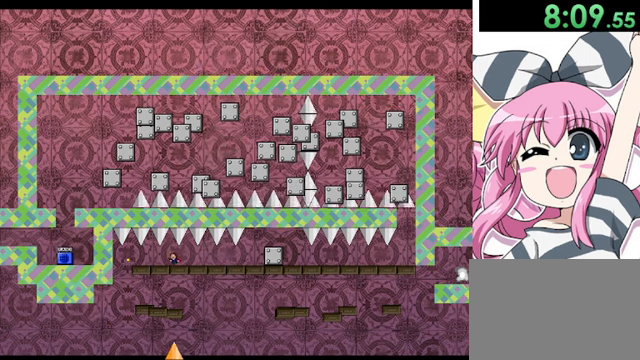
{"keys": ["left"], "events": [[160, "z", "up"]]}
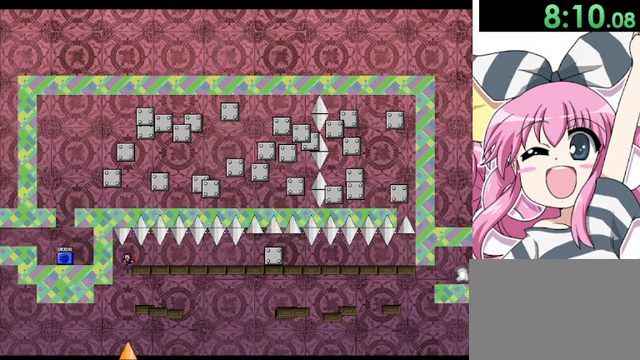
{"keys": ["right"], "events": [[200, "left", "up"], [200, "right", "down"], [400, "shift", "down"], [440, "shift", "up"]]}
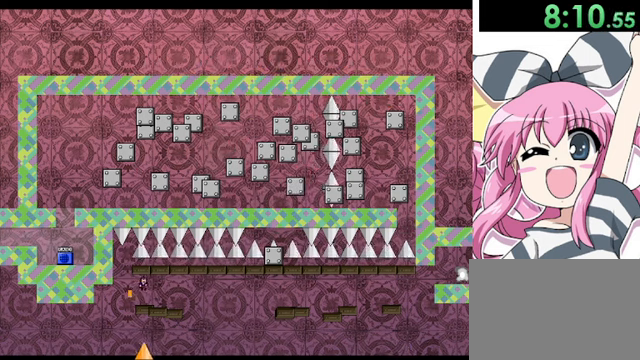
{"keys": [], "events": [[440, "right", "up"]]}
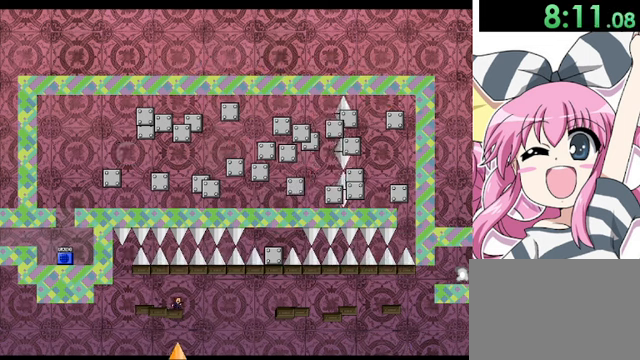
{"keys": ["right"], "events": [[160, "right", "down"], [200, "shift", "down"], [240, "shift", "up"]]}
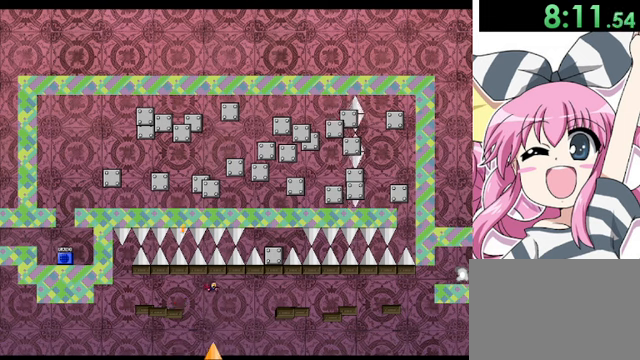
{"keys": ["right", "shift"], "events": [[240, "shift", "down"]]}
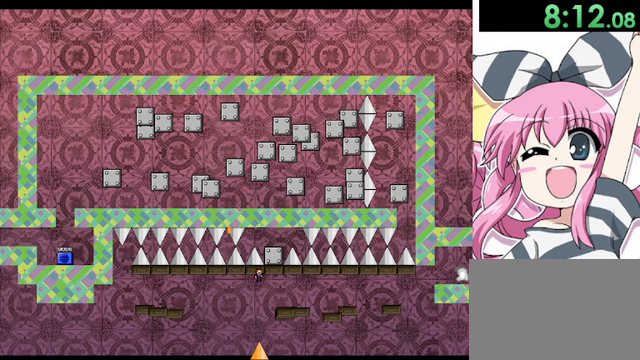
{"keys": ["right"], "events": [[80, "shift", "up"], [160, "shift", "down"], [320, "shift", "up"]]}
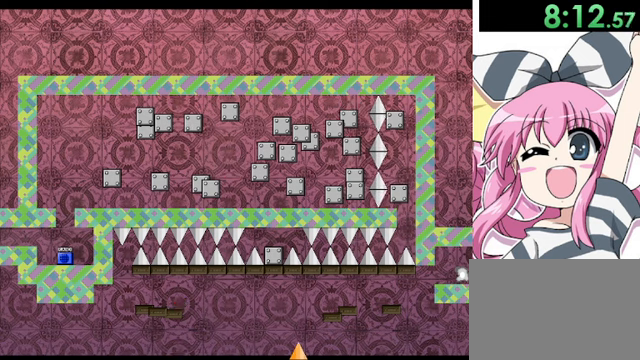
{"keys": [], "events": [[80, "shift", "down"], [200, "right", "up"], [200, "shift", "up"], [240, "r", "down"], [400, "r", "up"]]}
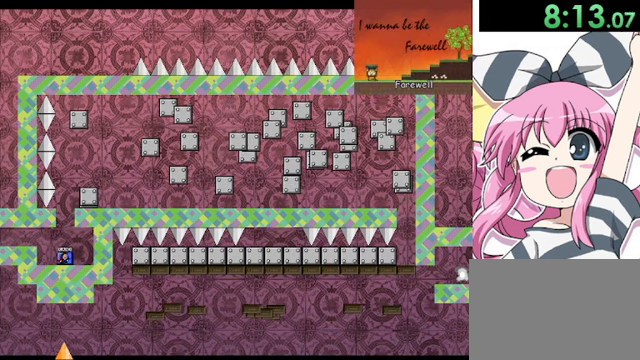
{"keys": [], "events": [[40, "right", "down"], [80, "shift", "down"], [200, "right", "up"], [240, "shift", "up"], [320, "left", "down"], [440, "left", "up"]]}
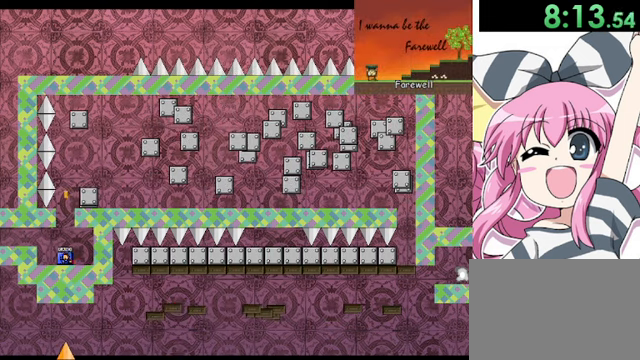
{"keys": ["right", "shift"], "events": [[160, "shift", "down"], [360, "shift", "up"], [440, "shift", "down"], [520, "right", "down"]]}
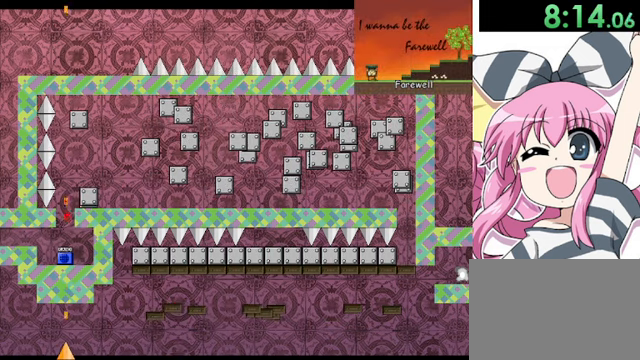
{"keys": ["r"], "events": [[320, "right", "up"], [320, "shift", "up"], [360, "r", "down"]]}
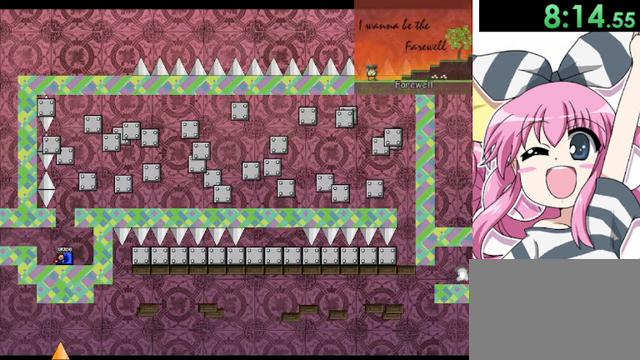
{"keys": ["right", "shift"], "events": [[40, "r", "up"], [320, "shift", "down"], [400, "shift", "up"], [440, "right", "down"], [520, "shift", "down"]]}
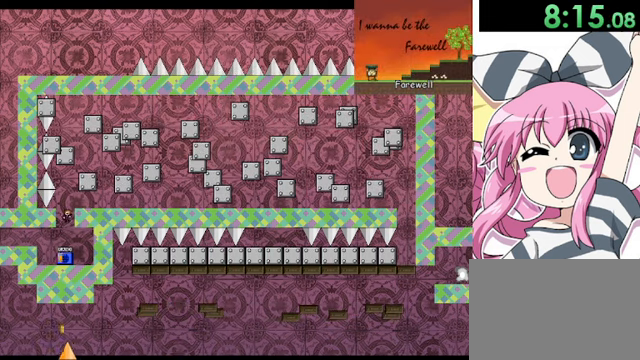
{"keys": ["right"], "events": [[160, "shift", "up"]]}
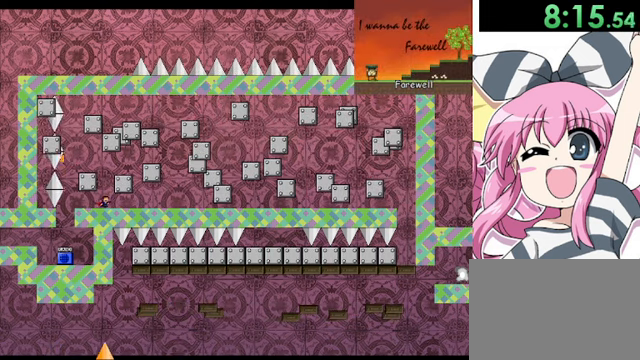
{"keys": ["right"], "events": [[400, "shift", "down"], [520, "shift", "up"]]}
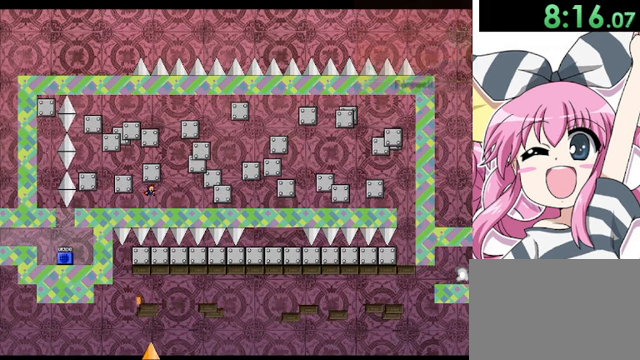
{"keys": [], "events": [[120, "shift", "down"], [200, "shift", "up"], [440, "right", "up"]]}
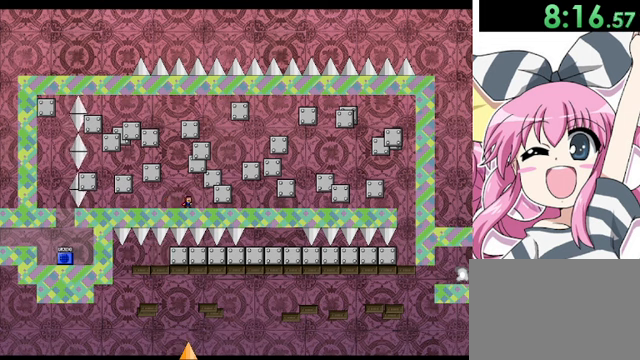
{"keys": ["right"], "events": [[240, "left", "down"], [280, "left", "up"], [400, "right", "down"], [440, "shift", "down"], [520, "shift", "up"]]}
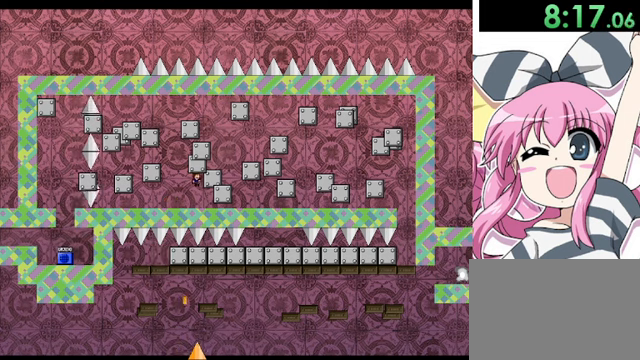
{"keys": [], "events": [[120, "shift", "down"], [200, "shift", "up"], [360, "right", "up"]]}
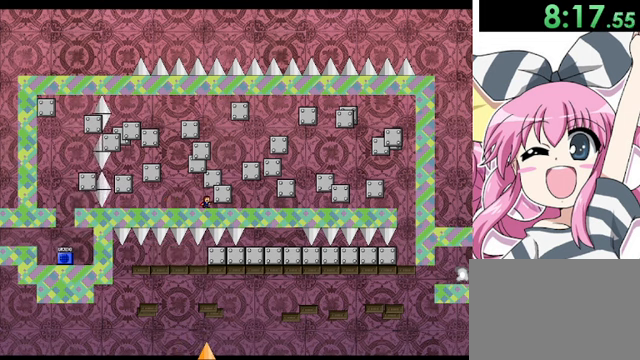
{"keys": ["left", "shift"], "events": [[120, "right", "down"], [280, "shift", "down"], [320, "shift", "up"], [400, "right", "up"], [400, "shift", "down"], [480, "shift", "up"], [520, "left", "down"], [520, "shift", "down"]]}
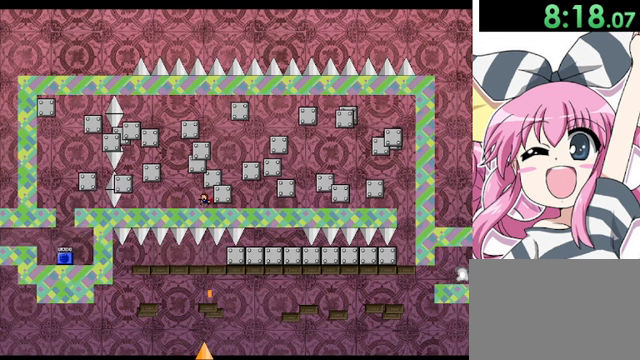
{"keys": [], "events": [[40, "shift", "up"], [280, "left", "up"]]}
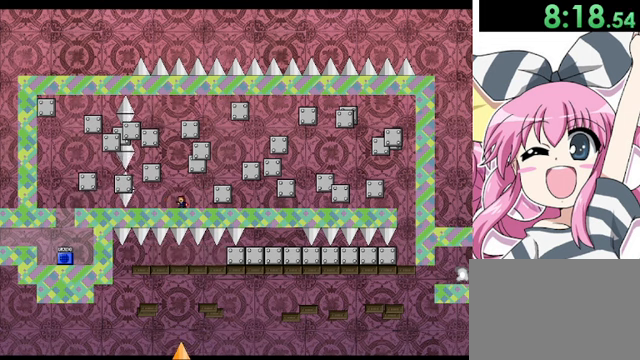
{"keys": ["right"], "events": [[80, "right", "down"], [320, "shift", "down"], [520, "shift", "up"]]}
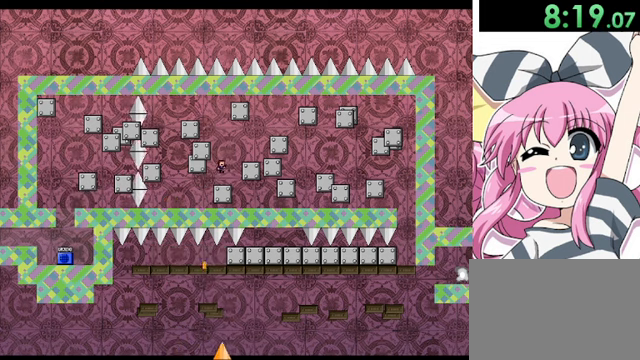
{"keys": [], "events": [[120, "right", "up"], [320, "right", "down"], [440, "right", "up"]]}
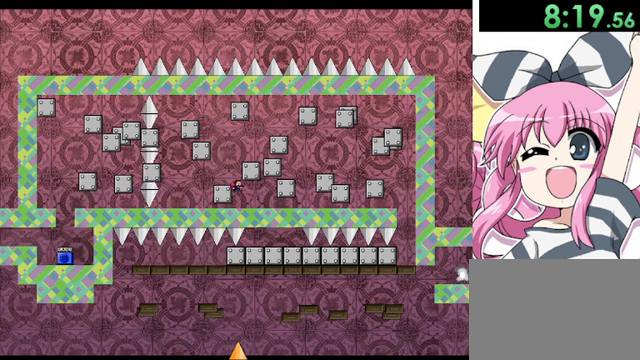
{"keys": ["right"], "events": [[200, "shift", "down"], [320, "shift", "up"], [480, "right", "down"]]}
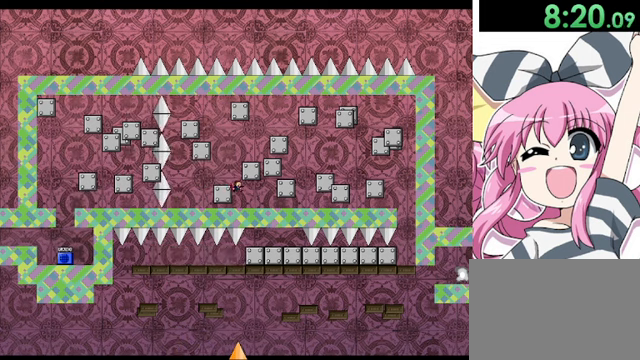
{"keys": ["shift"], "events": [[320, "right", "up"], [480, "shift", "down"]]}
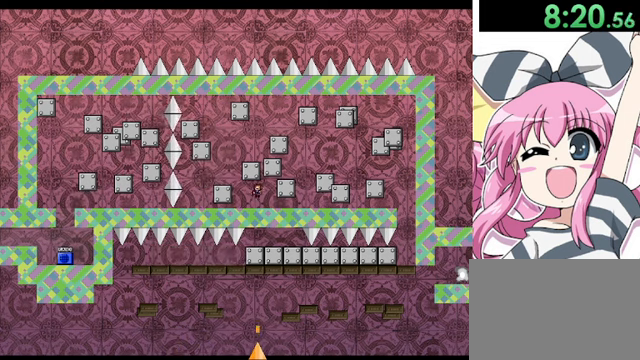
{"keys": ["right"], "events": [[40, "shift", "up"], [400, "right", "down"]]}
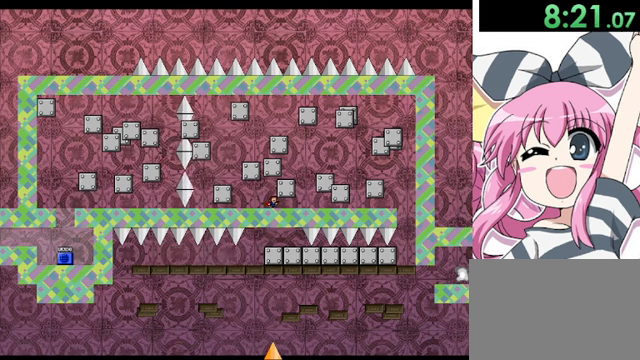
{"keys": ["left"], "events": [[320, "right", "up"], [400, "left", "down"]]}
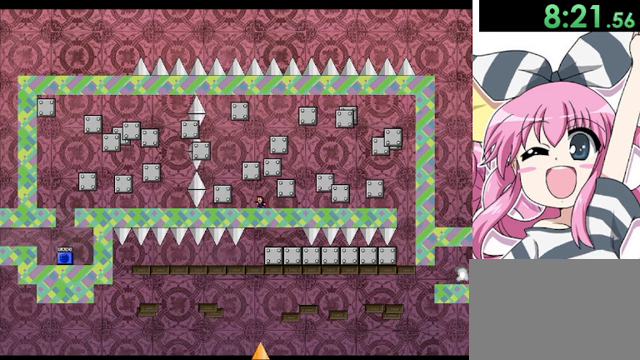
{"keys": ["right", "shift"], "events": [[280, "shift", "down"], [320, "left", "up"], [520, "right", "down"]]}
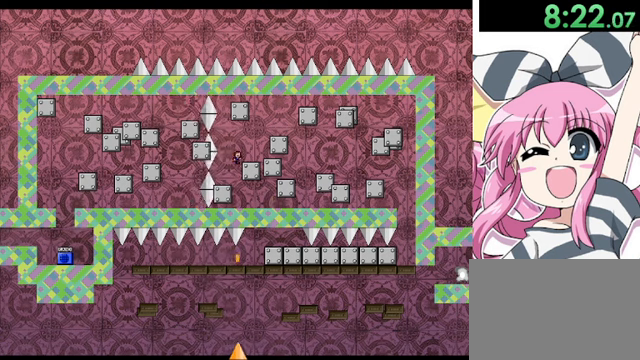
{"keys": ["right"], "events": [[40, "shift", "up"], [80, "shift", "down"], [480, "shift", "up"]]}
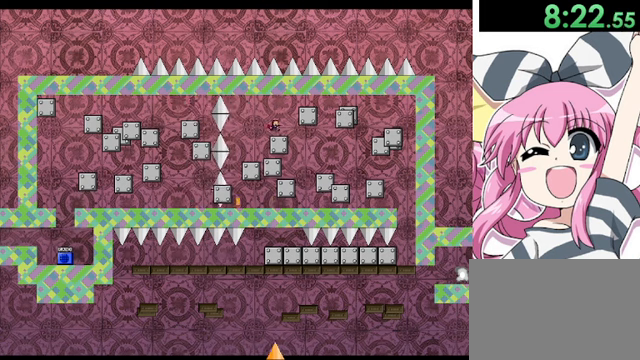
{"keys": [], "events": [[320, "shift", "down"], [400, "shift", "up"], [480, "right", "up"]]}